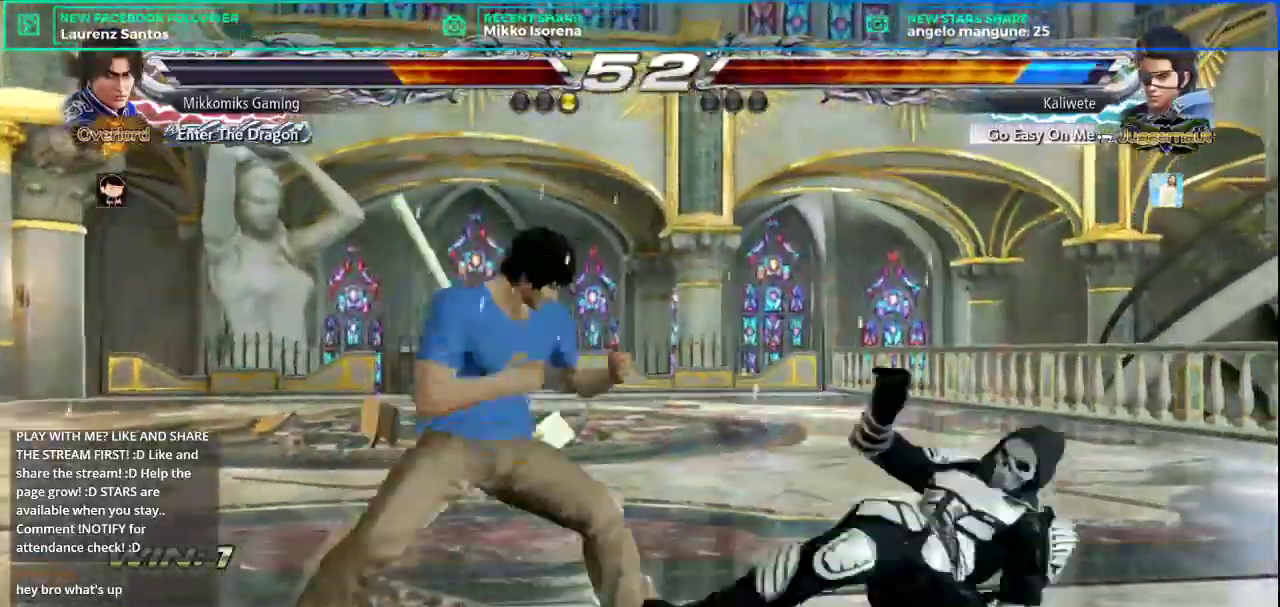
Gameplay with a controller (arcade stick); each line is a JSON object with the inputs held at the frame after it. "button_events" lists button changes between this image and that frame as [ms after this image, input, new state], when the widget could be followed in between (sticks are given only as held states). Not read: L3 R3.
{"buttons": [], "left_stick": "center", "button_events": [[33, "L2", "down"], [234, "L2", "up"]]}
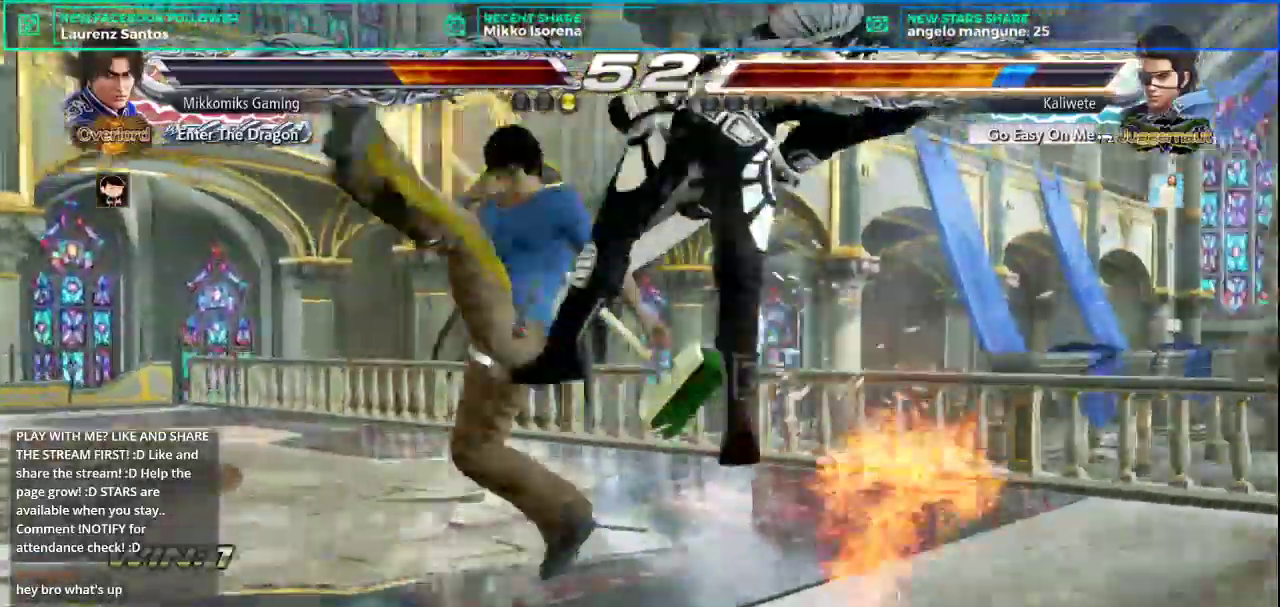
{"buttons": [], "left_stick": "right"}
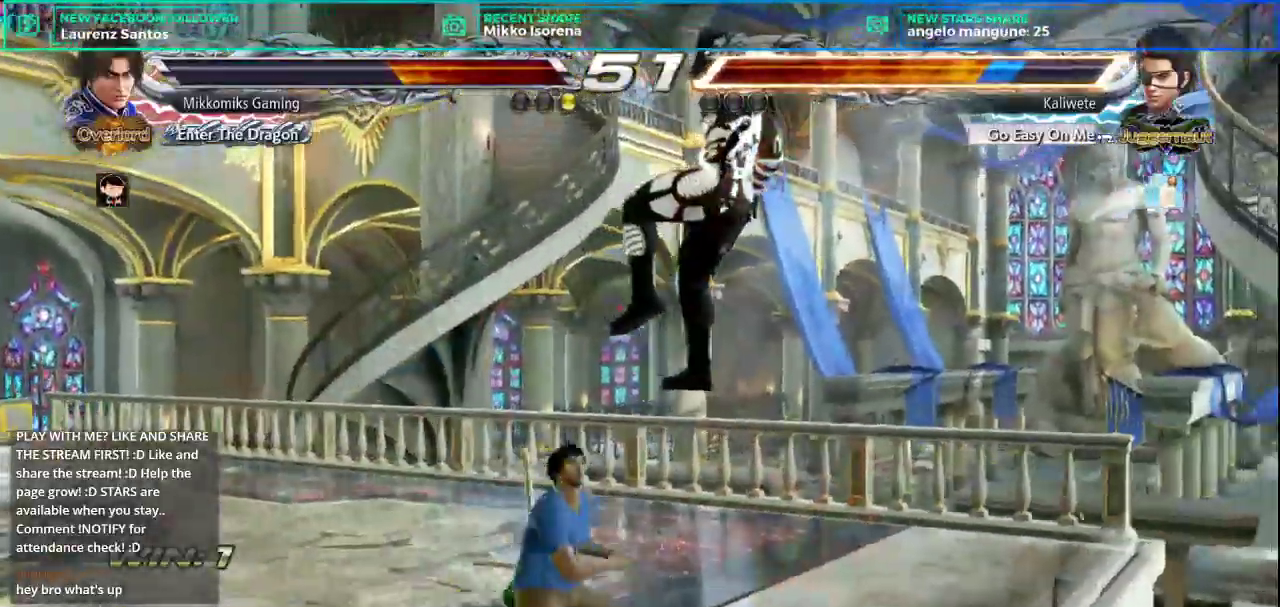
{"buttons": [], "left_stick": "right", "button_events": [[83, "L2", "down"], [200, "L2", "up"], [284, "L1", "down"], [417, "L1", "up"]]}
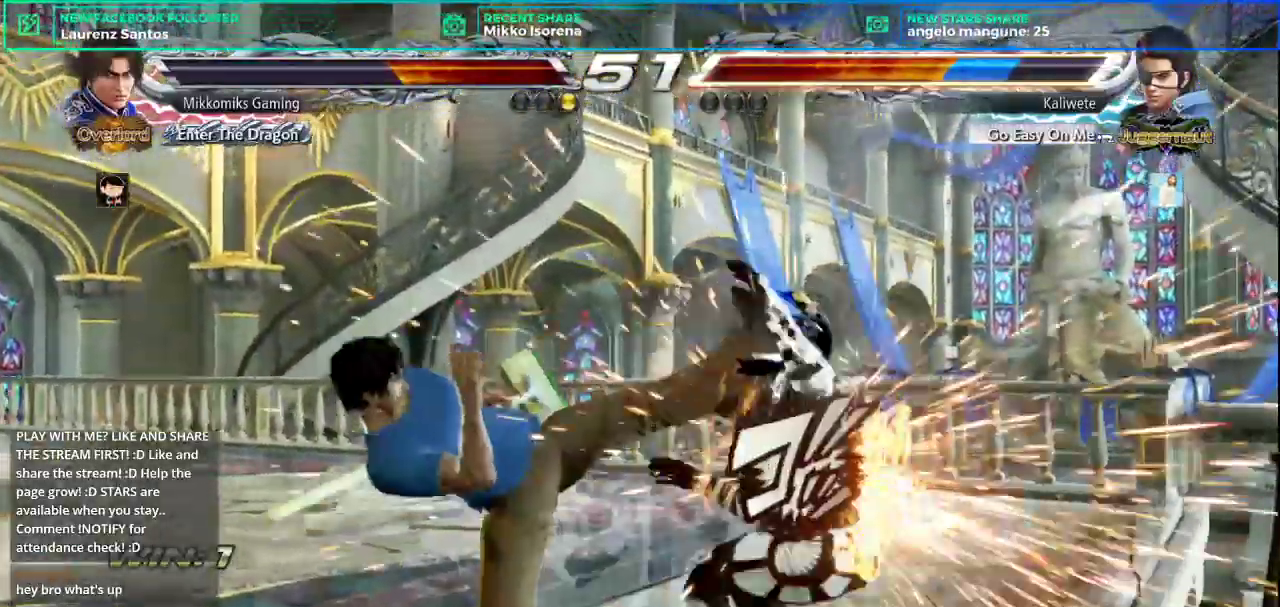
{"buttons": [], "left_stick": "up-left", "button_events": [[384, "CROSS", "down"], [484, "CROSS", "up"]]}
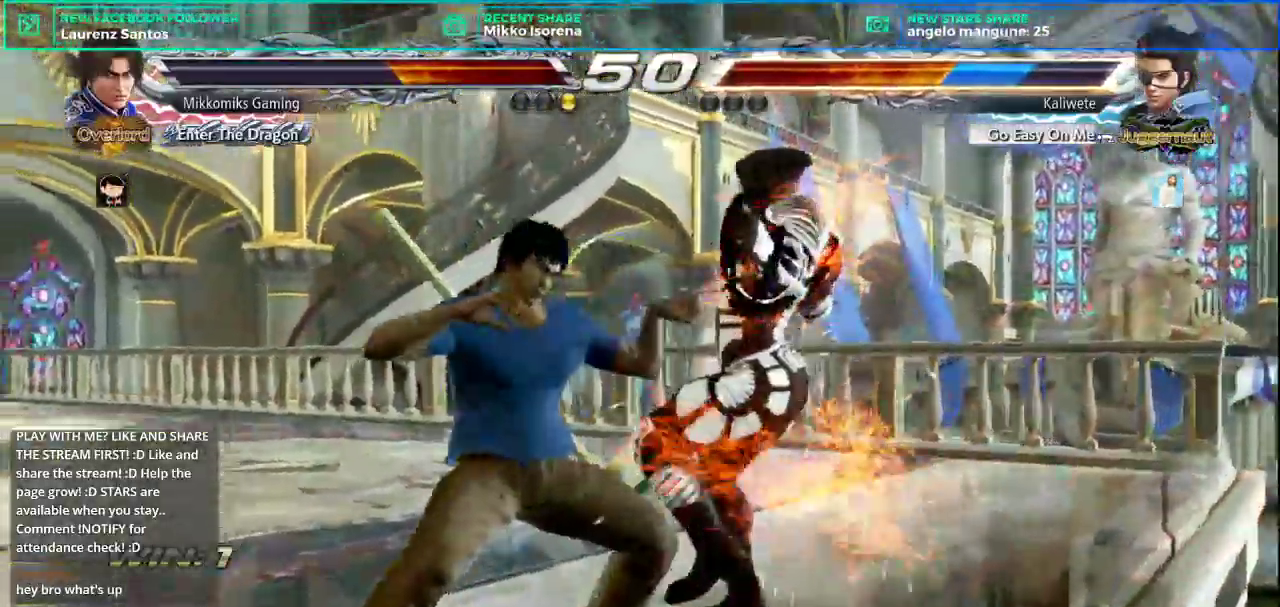
{"buttons": ["CROSS"], "left_stick": "up-left"}
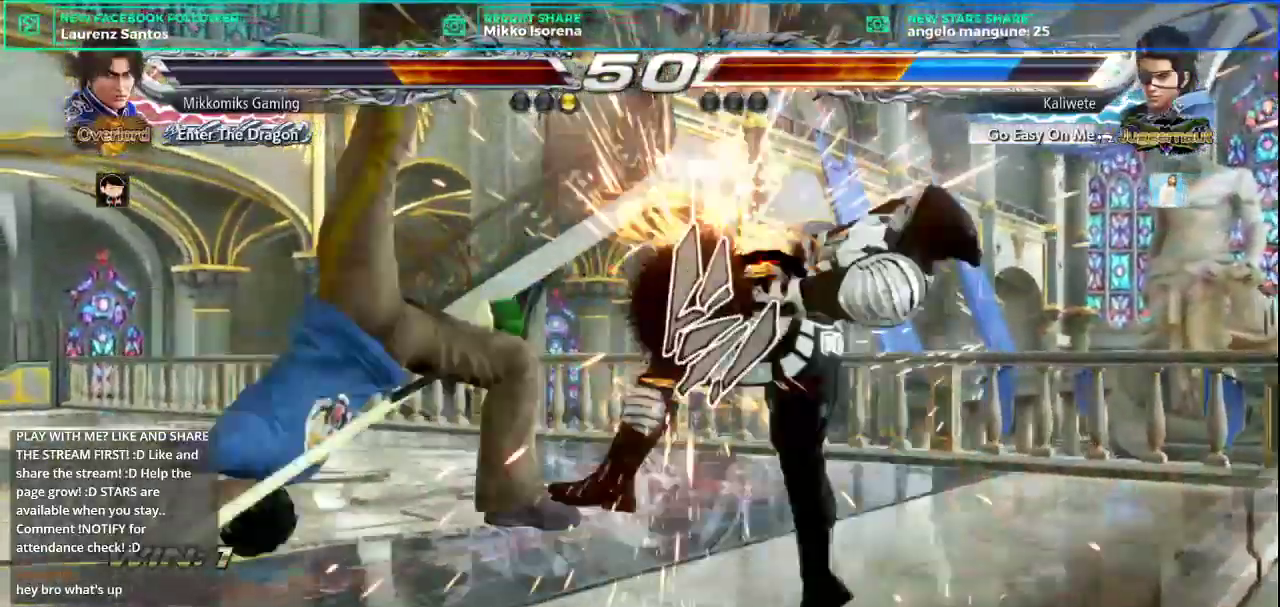
{"buttons": [], "left_stick": "right", "button_events": [[34, "CROSS", "up"]]}
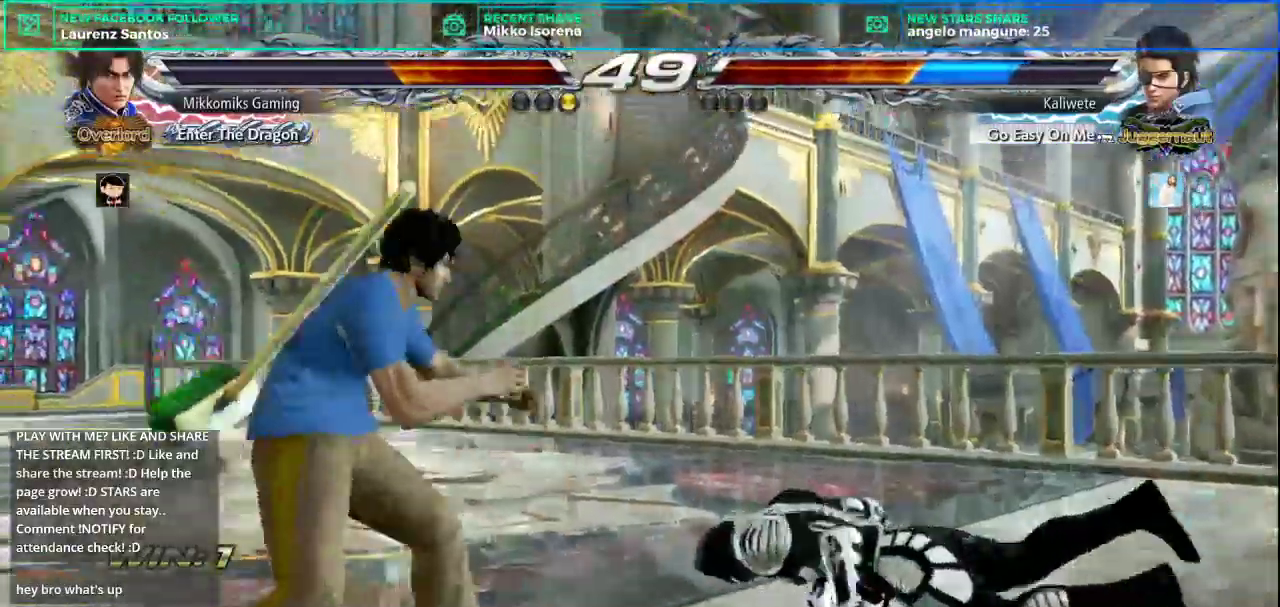
{"buttons": [], "left_stick": "down-right", "button_events": [[267, "L1", "down"], [267, "SQUARE", "down"], [400, "SQUARE", "up"], [500, "L1", "up"]]}
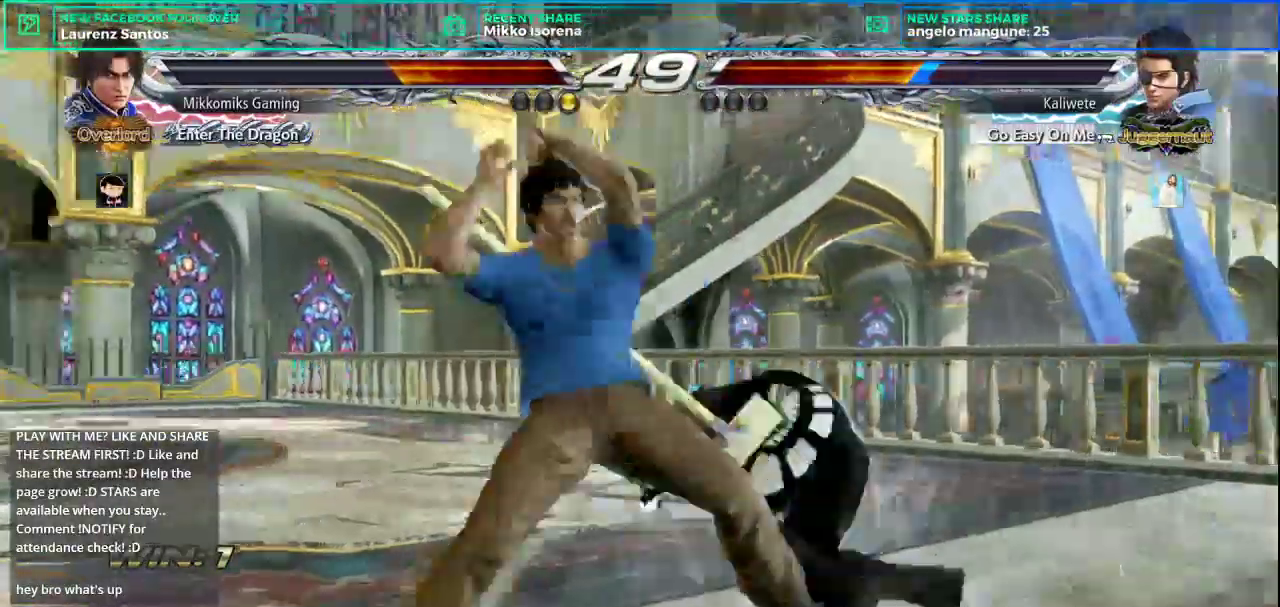
{"buttons": [], "left_stick": "right", "button_events": [[334, "CROSS", "down"], [468, "CROSS", "up"]]}
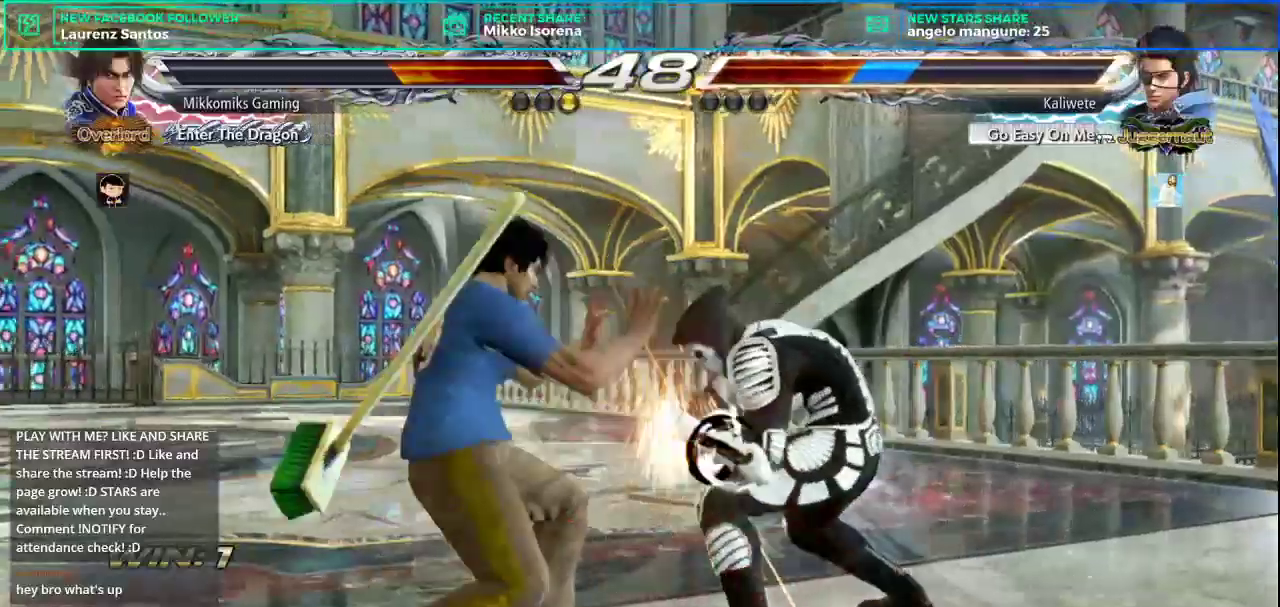
{"buttons": [], "left_stick": "right", "button_events": [[33, "CROSS", "down"], [133, "CROSS", "up"], [200, "CROSS", "down"], [300, "CROSS", "up"], [350, "CROSS", "down"], [450, "CROSS", "up"]]}